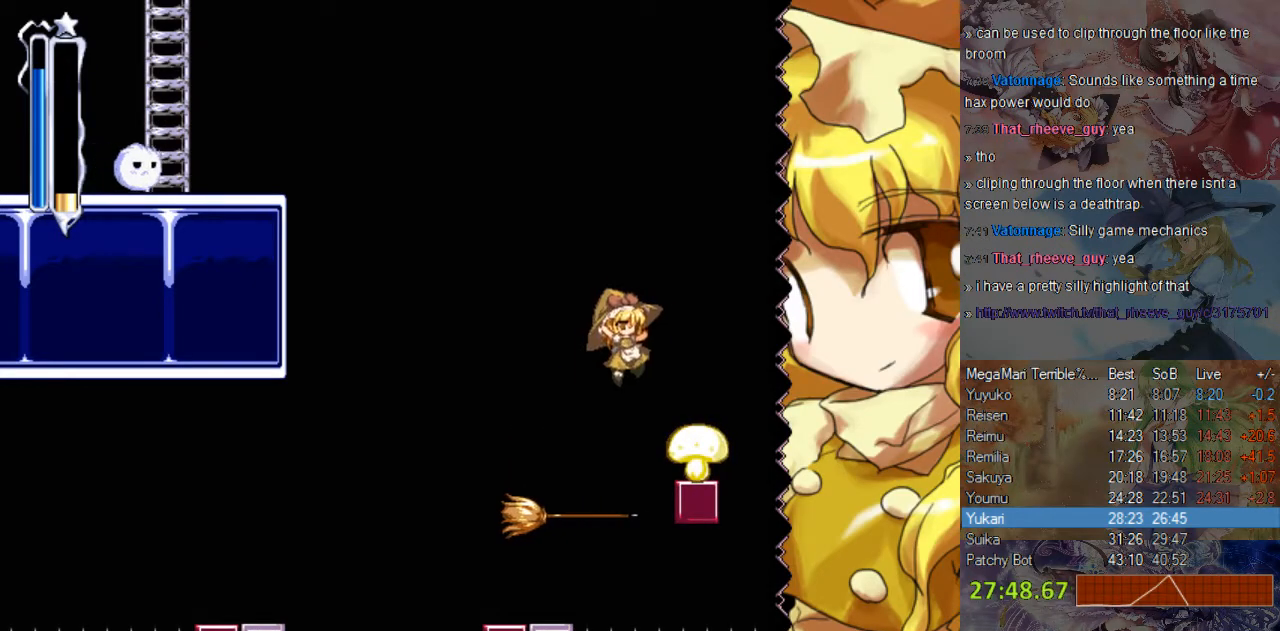
Gameplay with a controller (Nintendo layout); each line is a JSON object with the inputs held at the frame after it. "events" lists button and stick changes between this image and that frame as [ms after this image, input, new state], when the widget could be followed in between. Not read: B L1 L3 R1 R3.
{"buttons": ["A", "DPAD_RIGHT"], "events": [[200, "A", "down"], [350, "A", "up"], [450, "A", "down"]]}
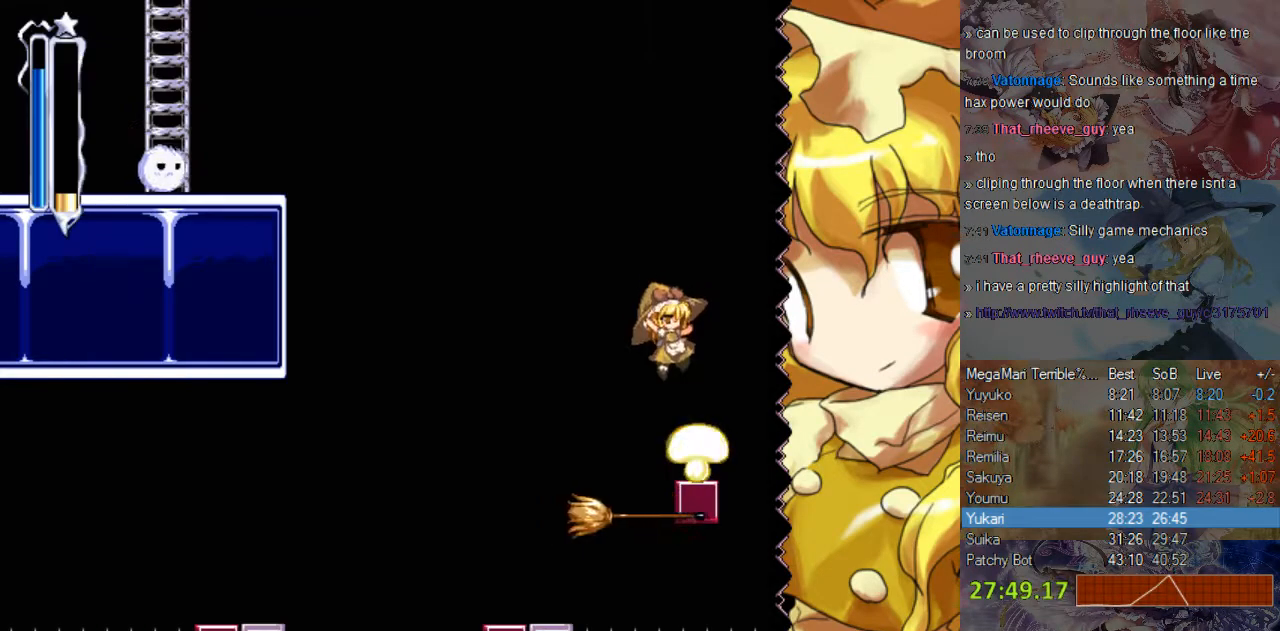
{"buttons": [], "events": [[50, "A", "up"], [283, "DPAD_RIGHT", "up"]]}
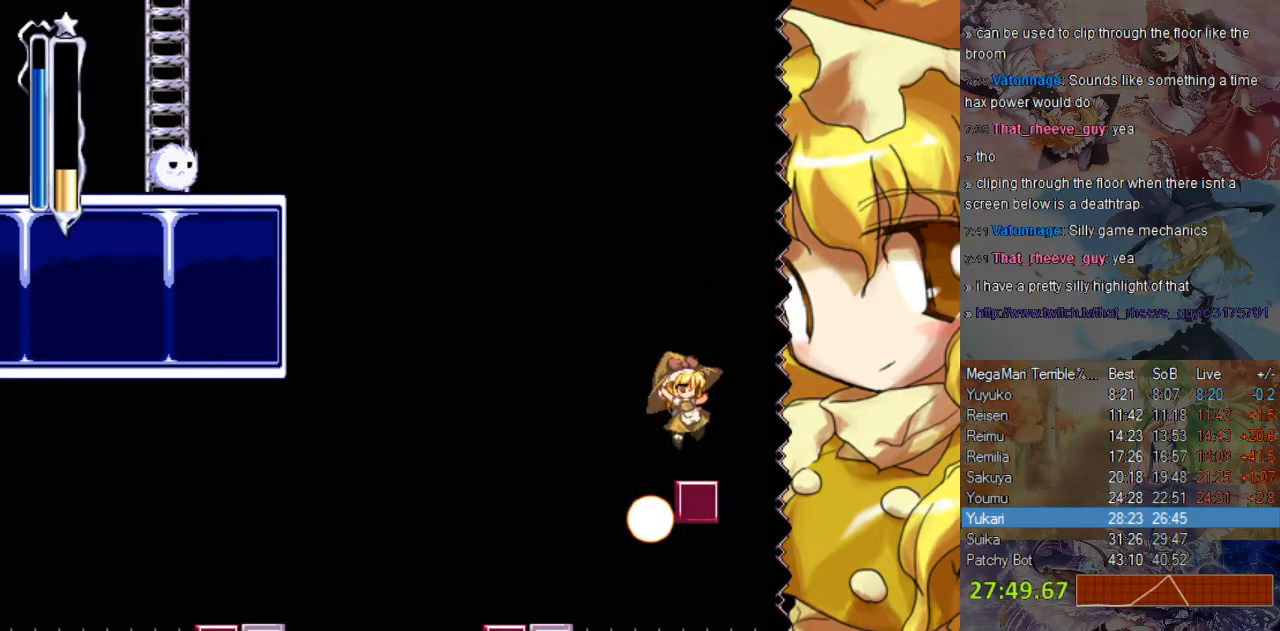
{"buttons": [], "events": []}
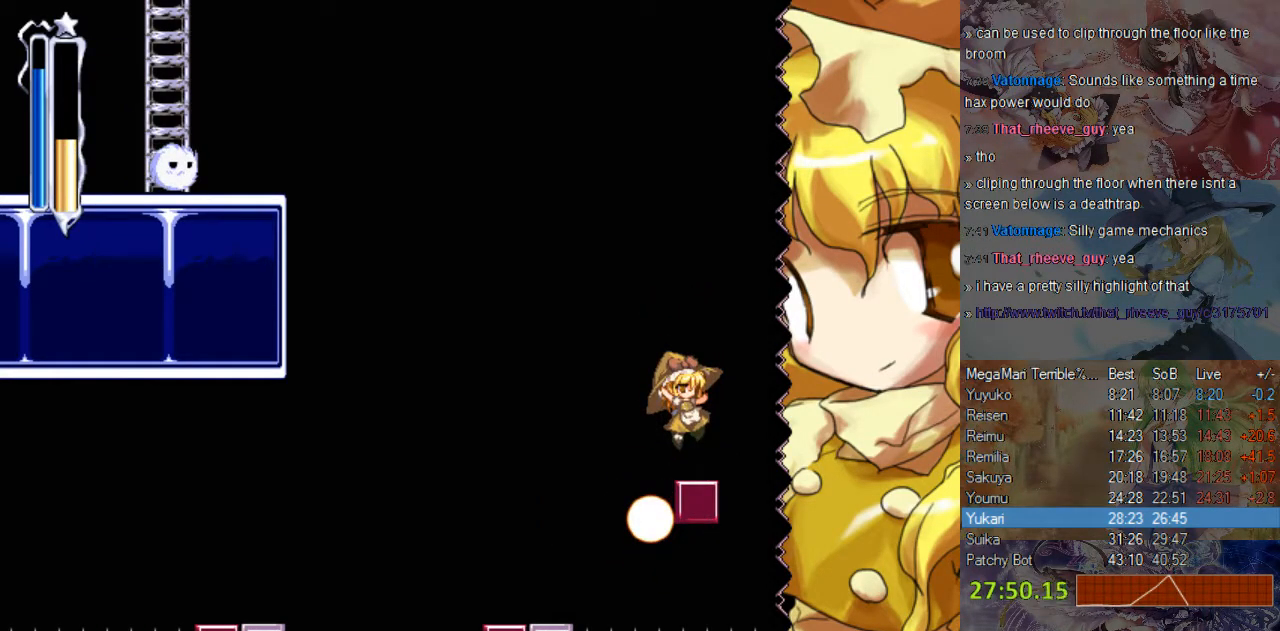
{"buttons": ["DPAD_LEFT"], "events": [[400, "DPAD_LEFT", "down"]]}
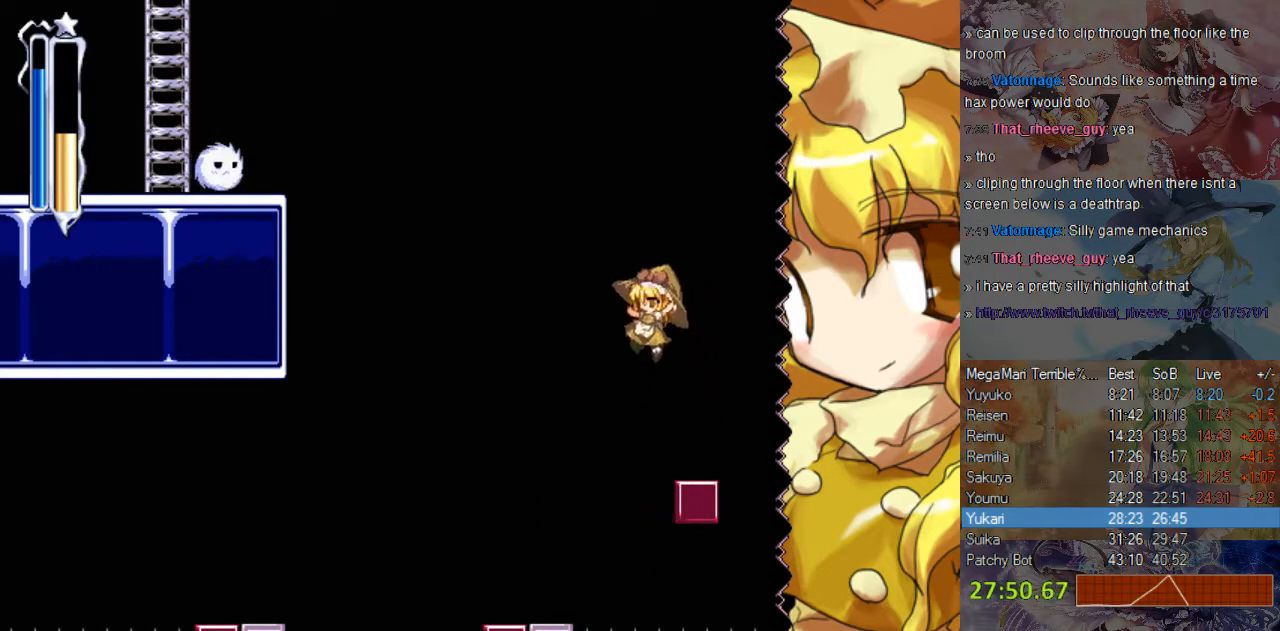
{"buttons": ["DPAD_LEFT"], "events": []}
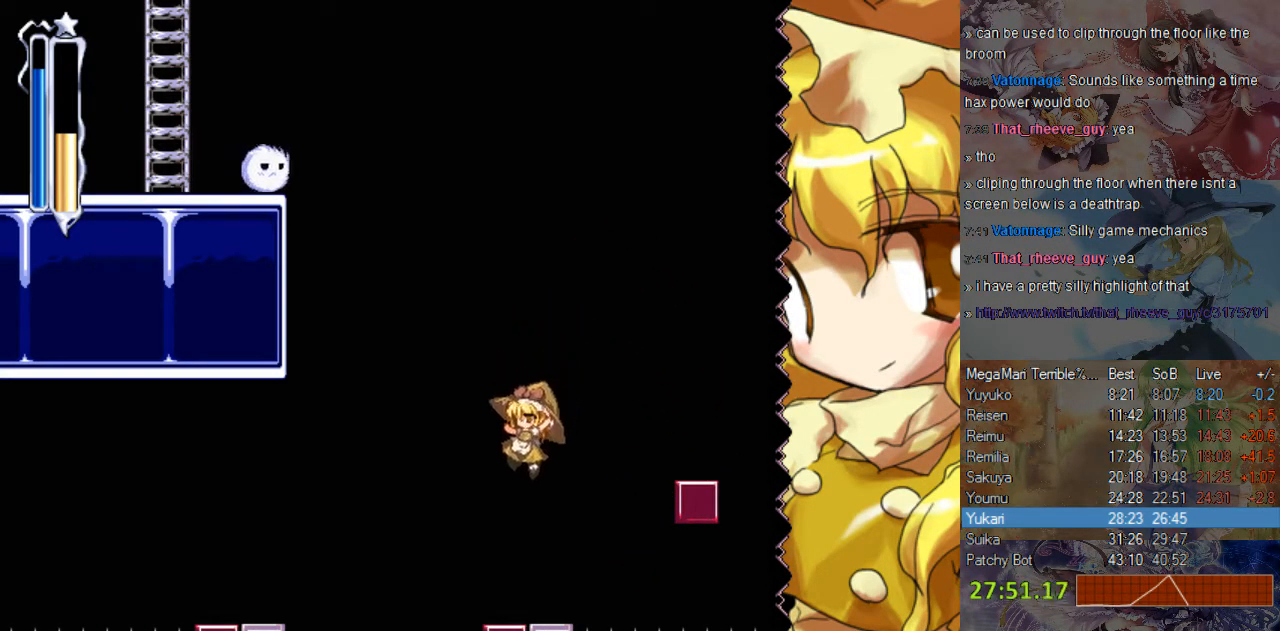
{"buttons": ["DPAD_LEFT"], "events": []}
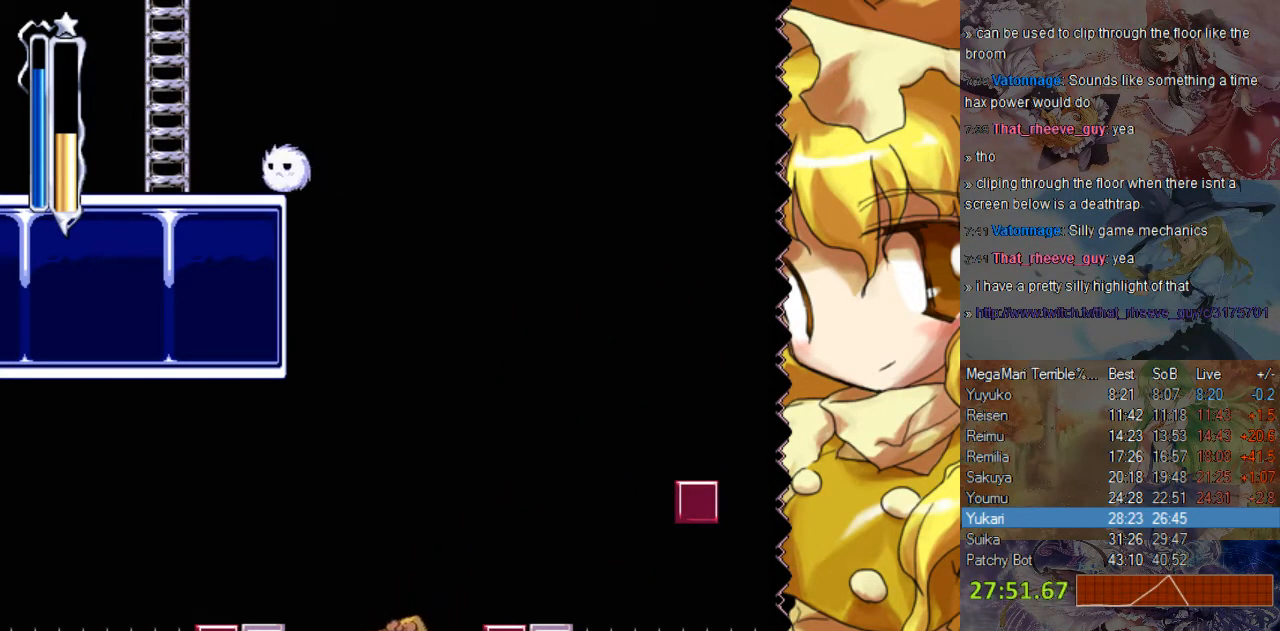
{"buttons": [], "events": [[150, "DPAD_LEFT", "up"]]}
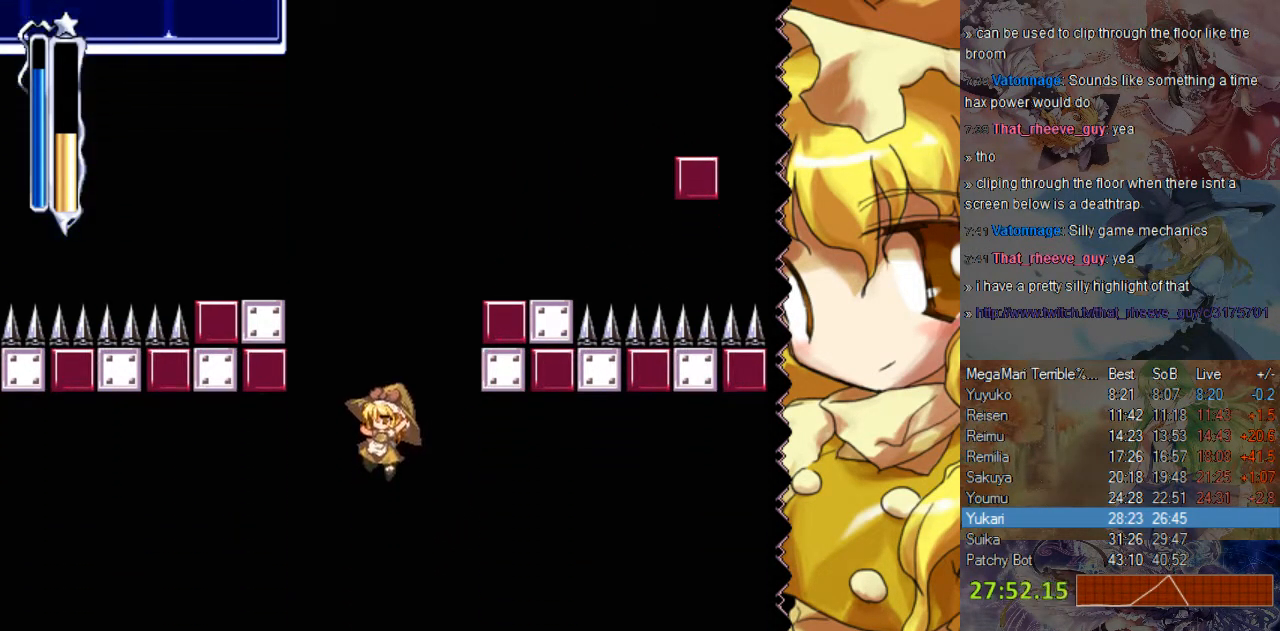
{"buttons": [], "events": []}
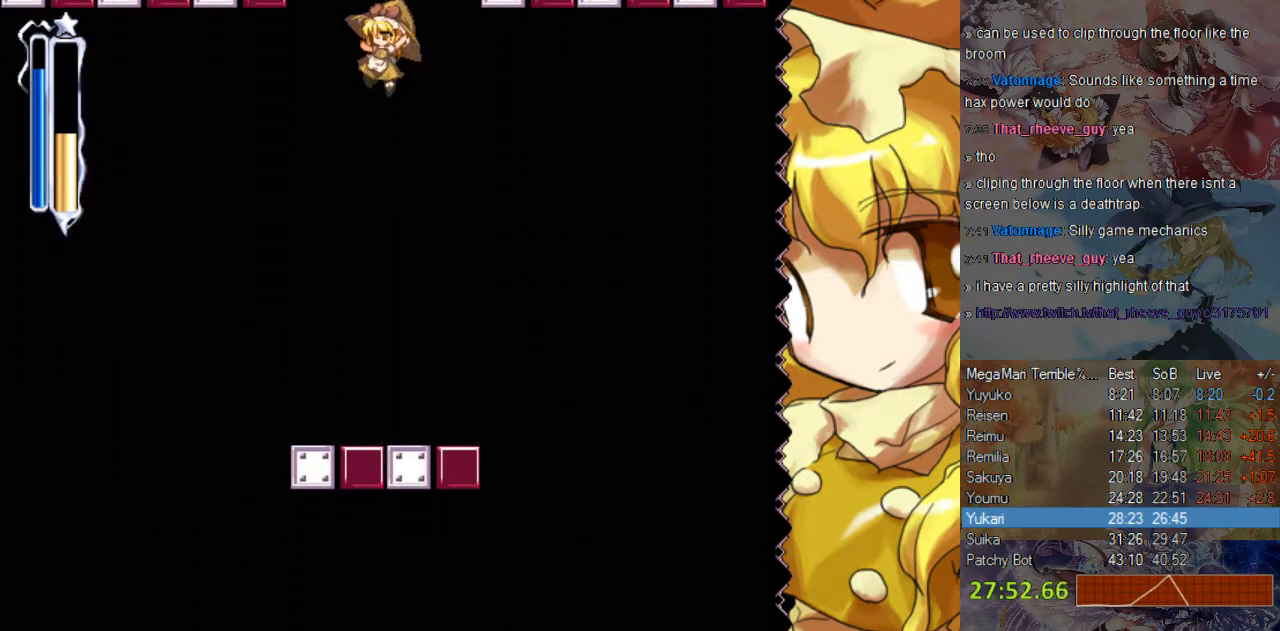
{"buttons": [], "events": []}
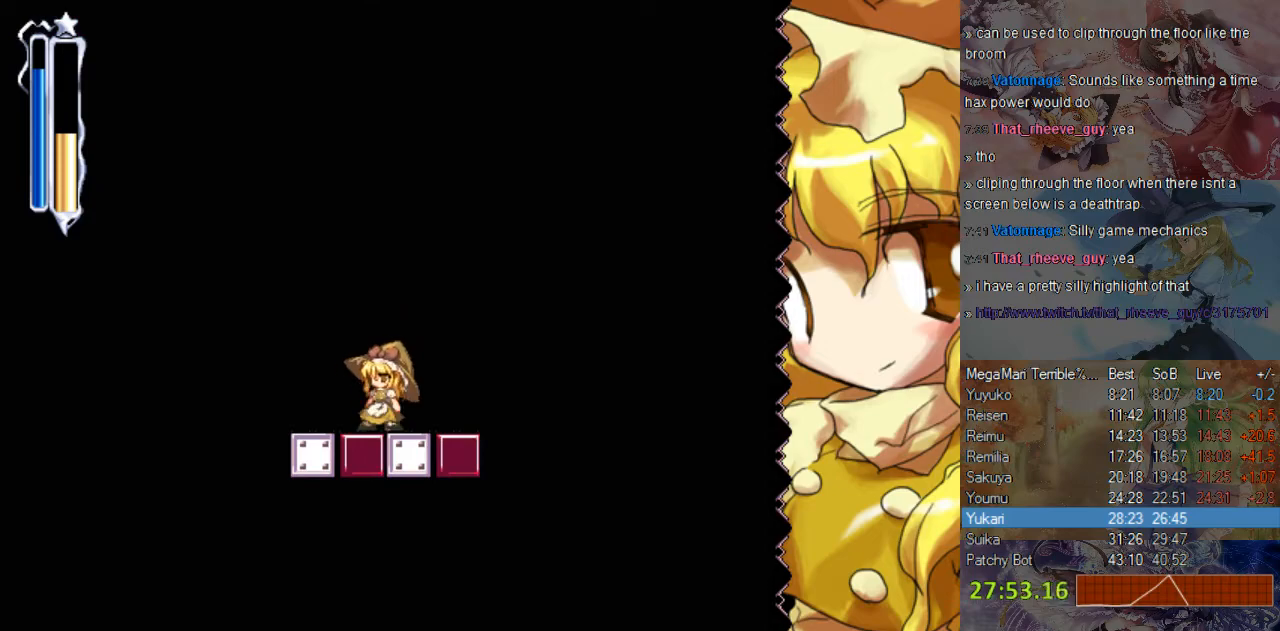
{"buttons": [], "events": []}
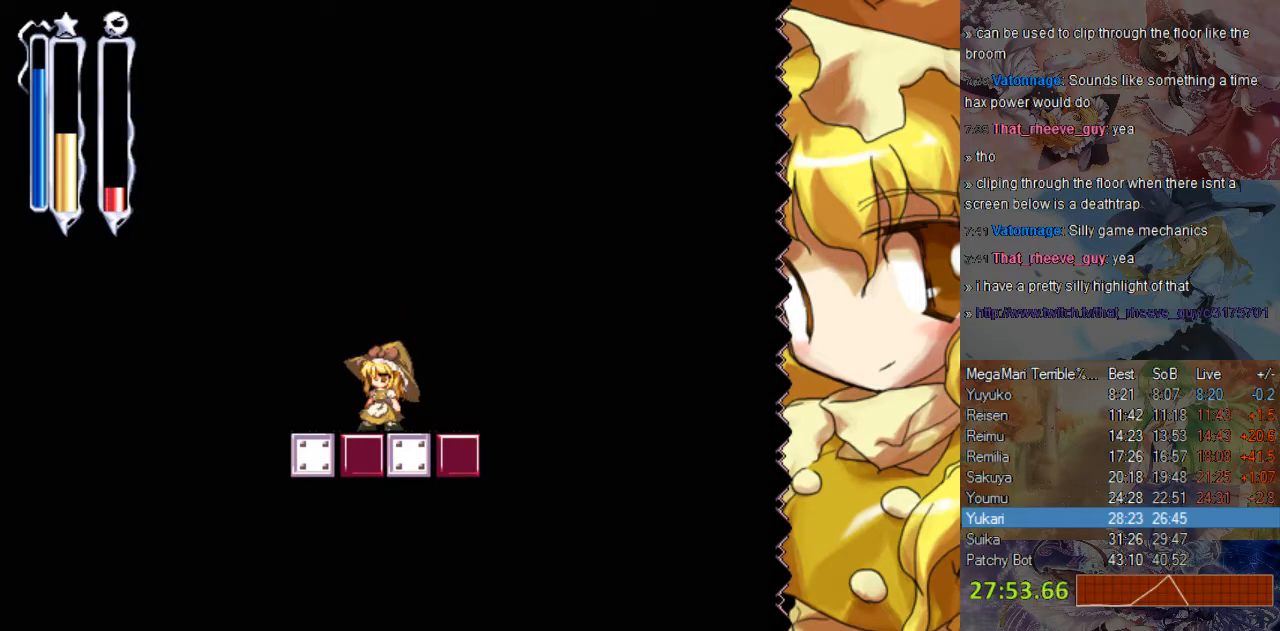
{"buttons": [], "events": []}
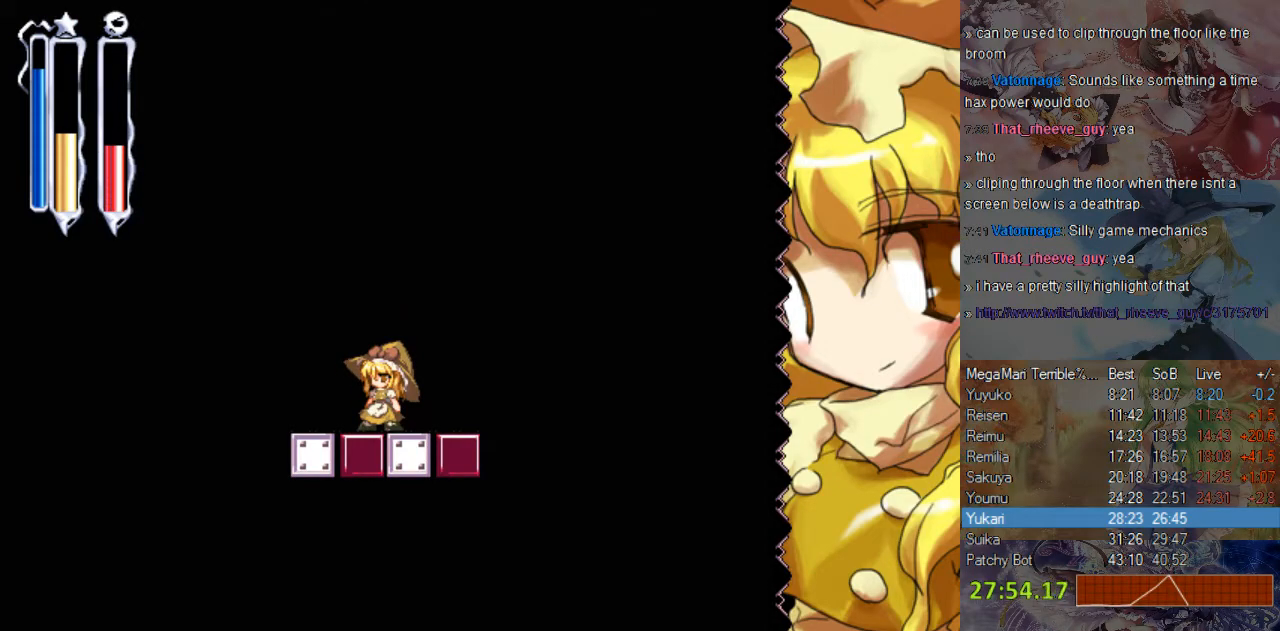
{"buttons": [], "events": []}
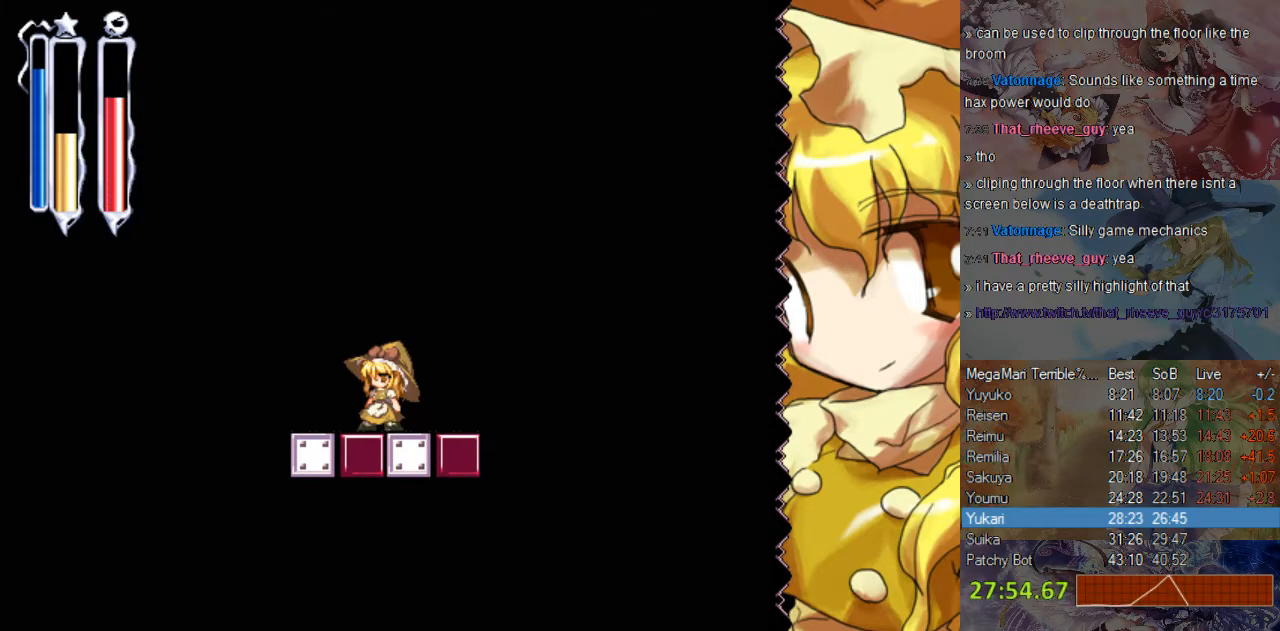
{"buttons": [], "events": []}
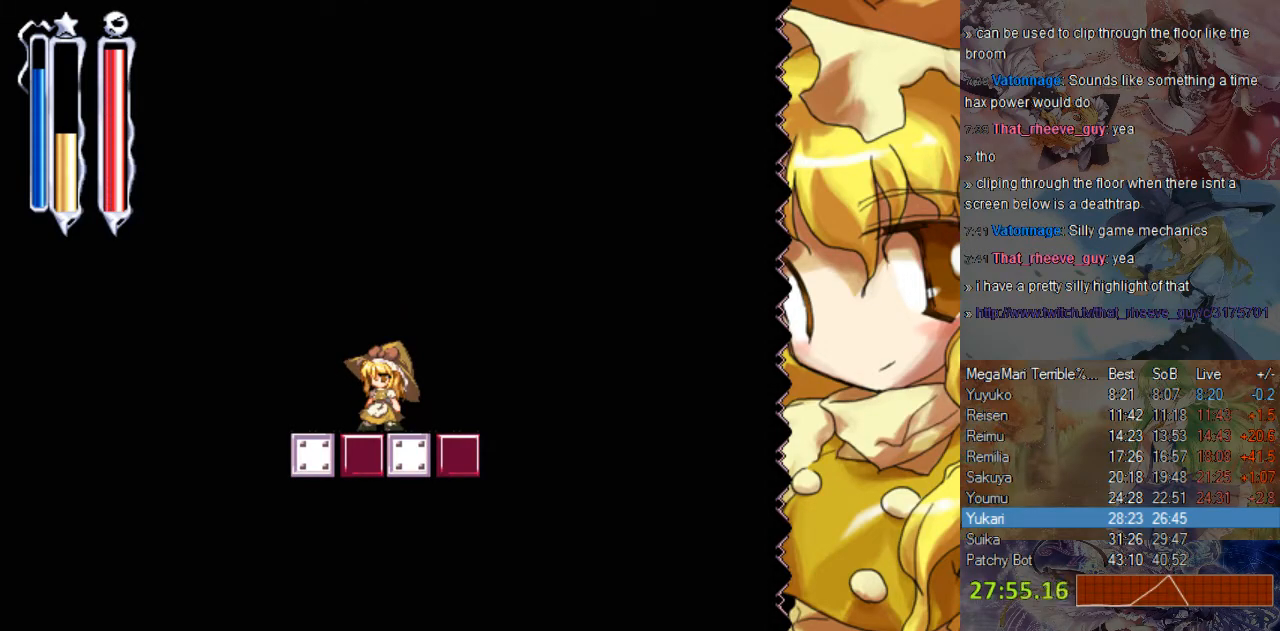
{"buttons": [], "events": [[50, "DPAD_LEFT", "down"], [200, "A", "down"], [200, "DPAD_LEFT", "up"], [300, "A", "up"], [450, "DPAD_DOWN", "down"], [500, "DPAD_DOWN", "up"]]}
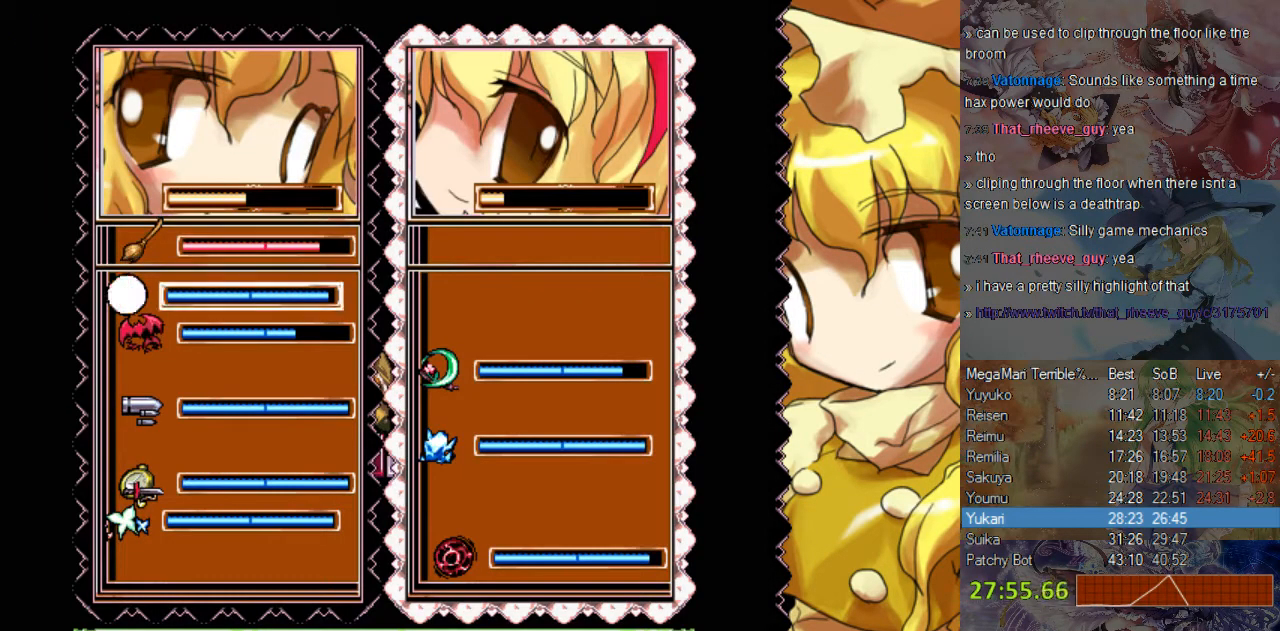
{"buttons": [], "events": [[100, "DPAD_RIGHT", "down"], [250, "DPAD_RIGHT", "up"], [400, "DPAD_DOWN", "down"], [450, "DPAD_DOWN", "up"]]}
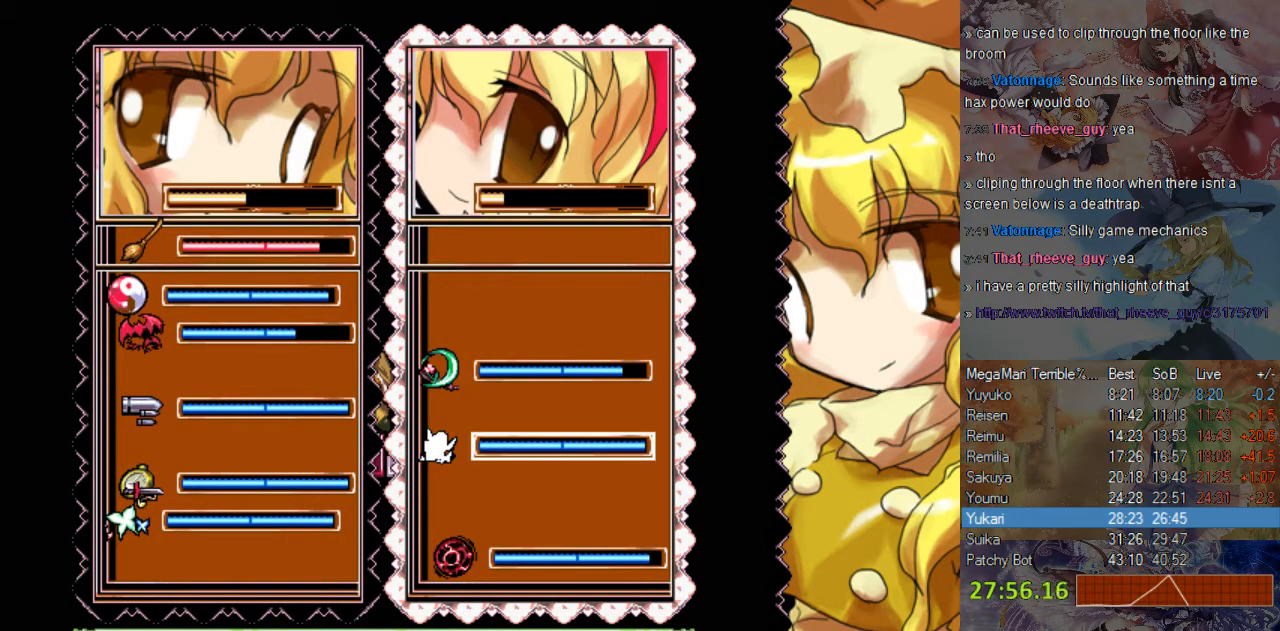
{"buttons": ["DPAD_LEFT"], "events": [[50, "DPAD_DOWN", "down"], [150, "DPAD_DOWN", "up"], [200, "A", "down"], [300, "A", "up"], [400, "DPAD_LEFT", "down"]]}
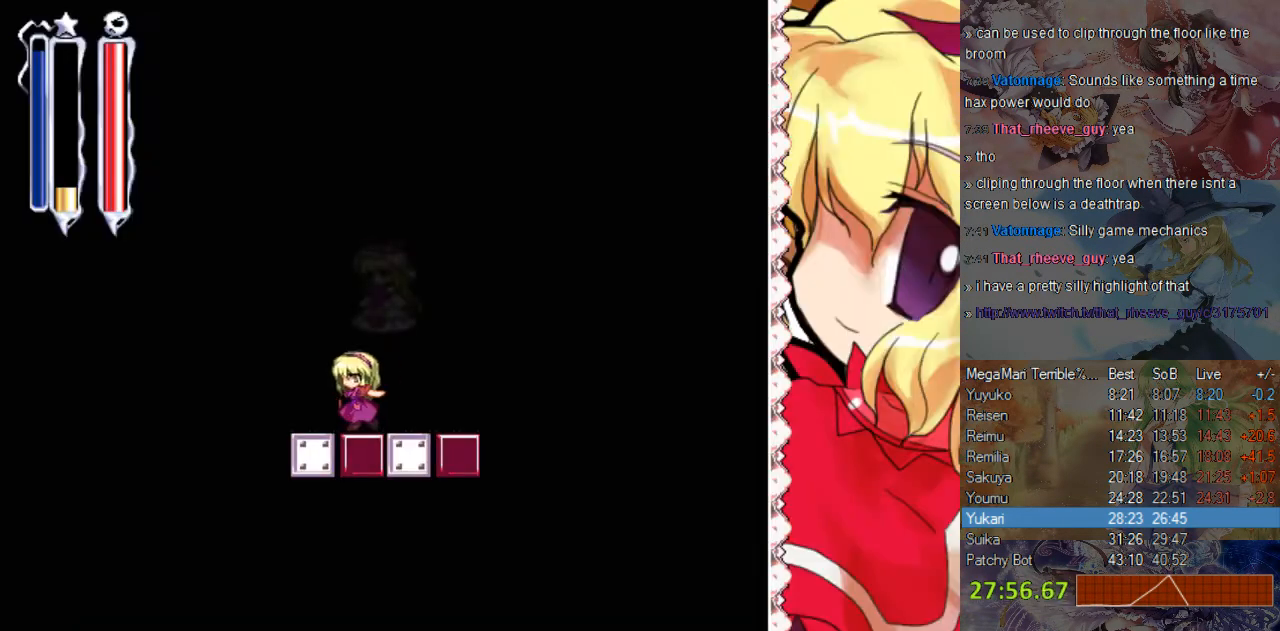
{"buttons": ["DPAD_LEFT"], "events": []}
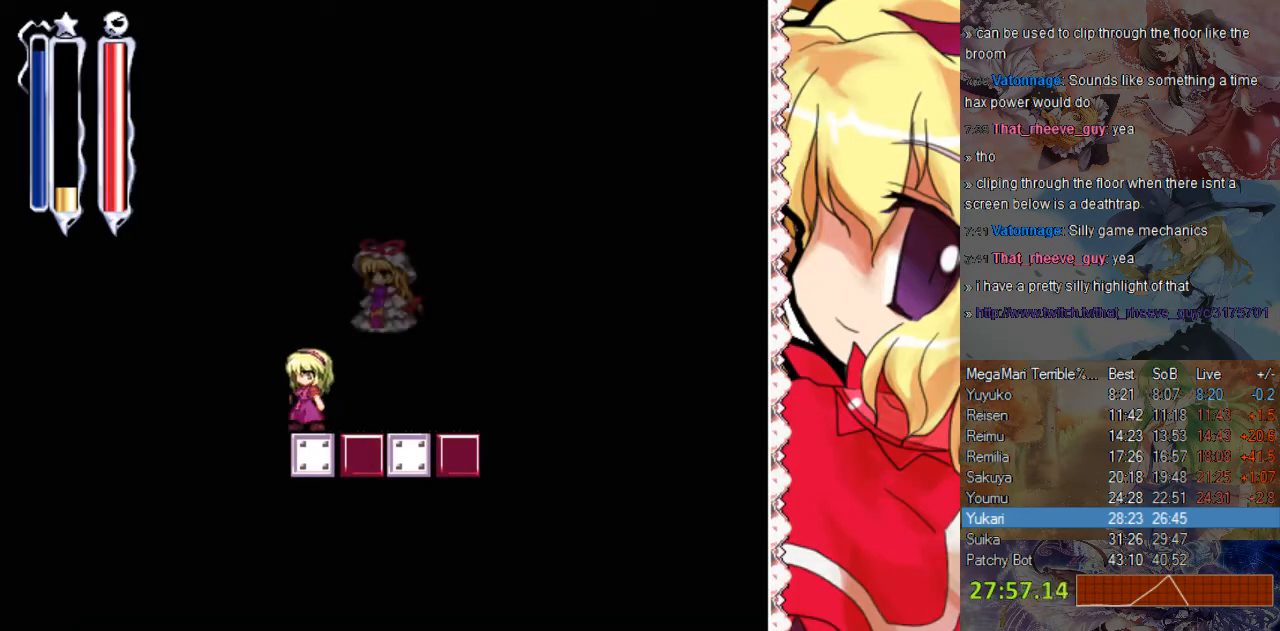
{"buttons": [], "events": [[250, "DPAD_LEFT", "up"], [400, "DPAD_LEFT", "down"], [500, "DPAD_LEFT", "up"]]}
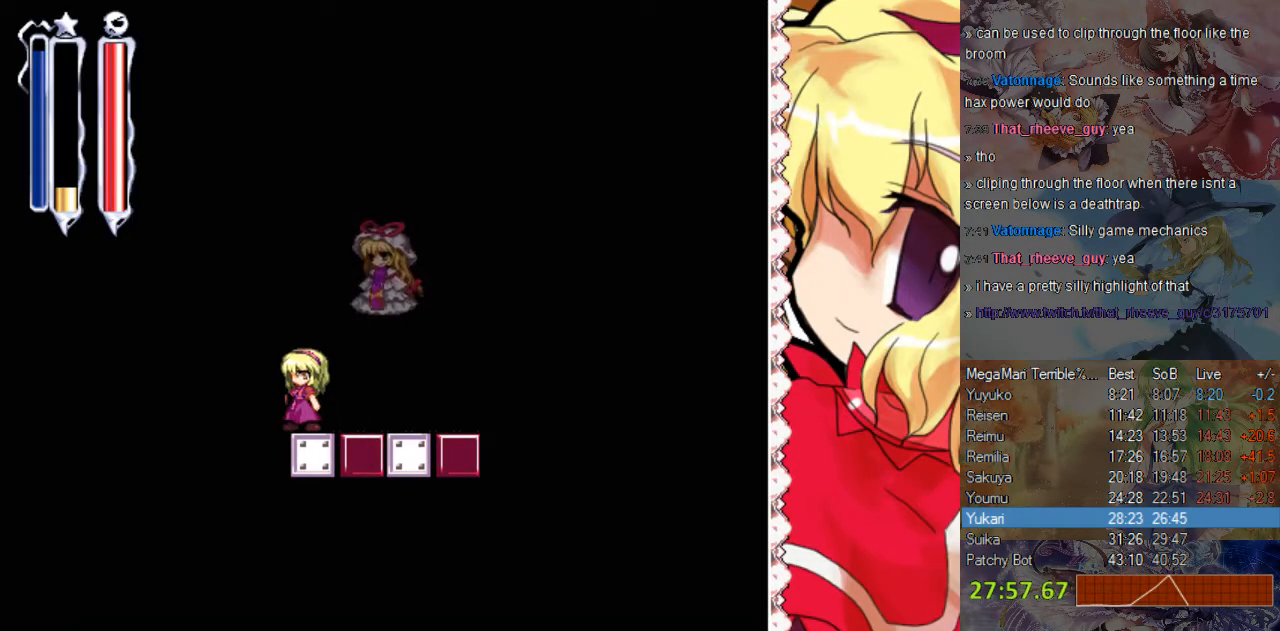
{"buttons": [], "events": []}
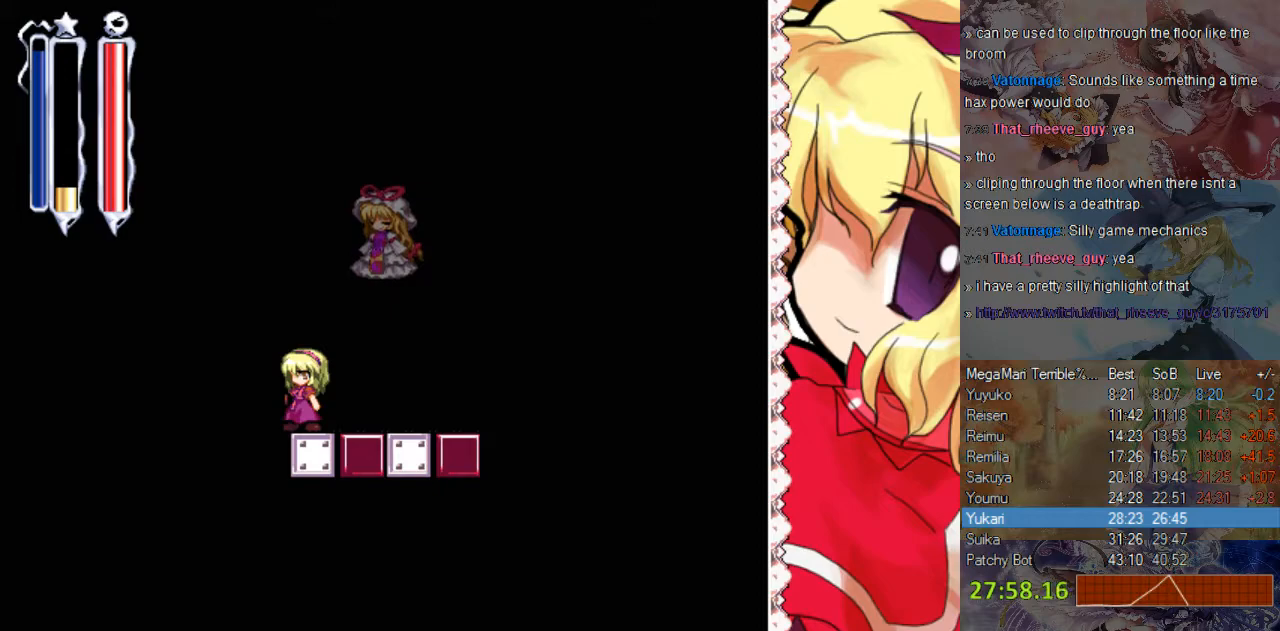
{"buttons": ["DPAD_LEFT"], "events": [[200, "DPAD_LEFT", "down"]]}
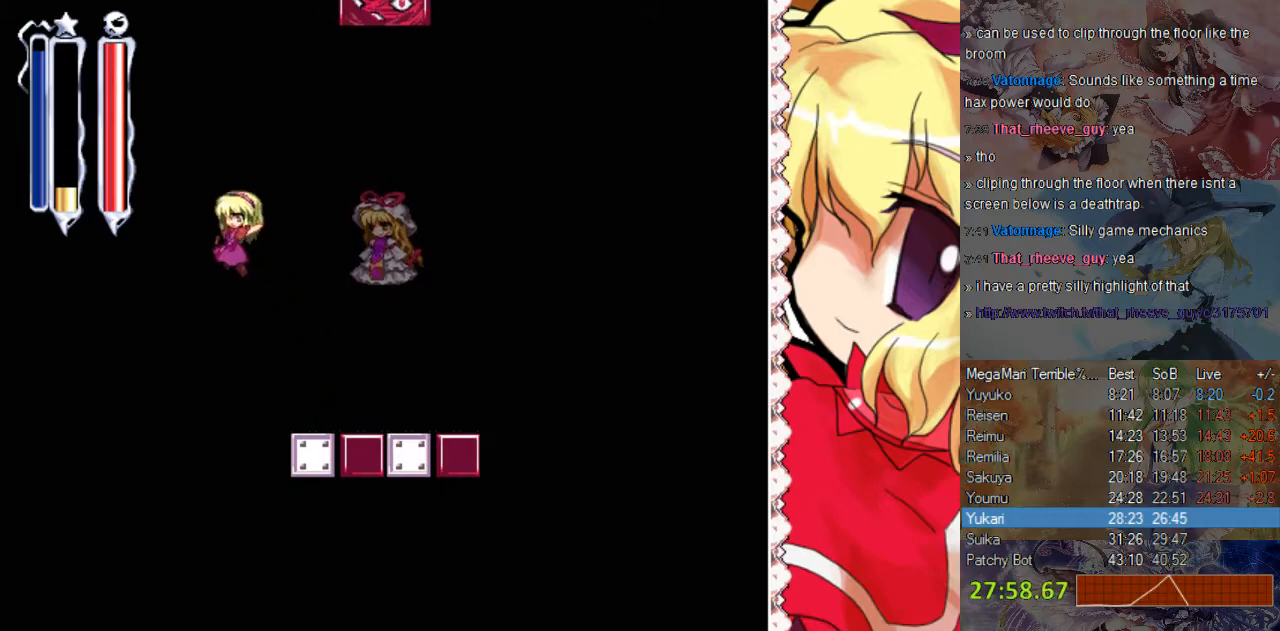
{"buttons": [], "events": [[50, "DPAD_LEFT", "up"], [50, "Y", "down"], [100, "DPAD_RIGHT", "down"], [150, "Y", "up"], [400, "DPAD_RIGHT", "up"]]}
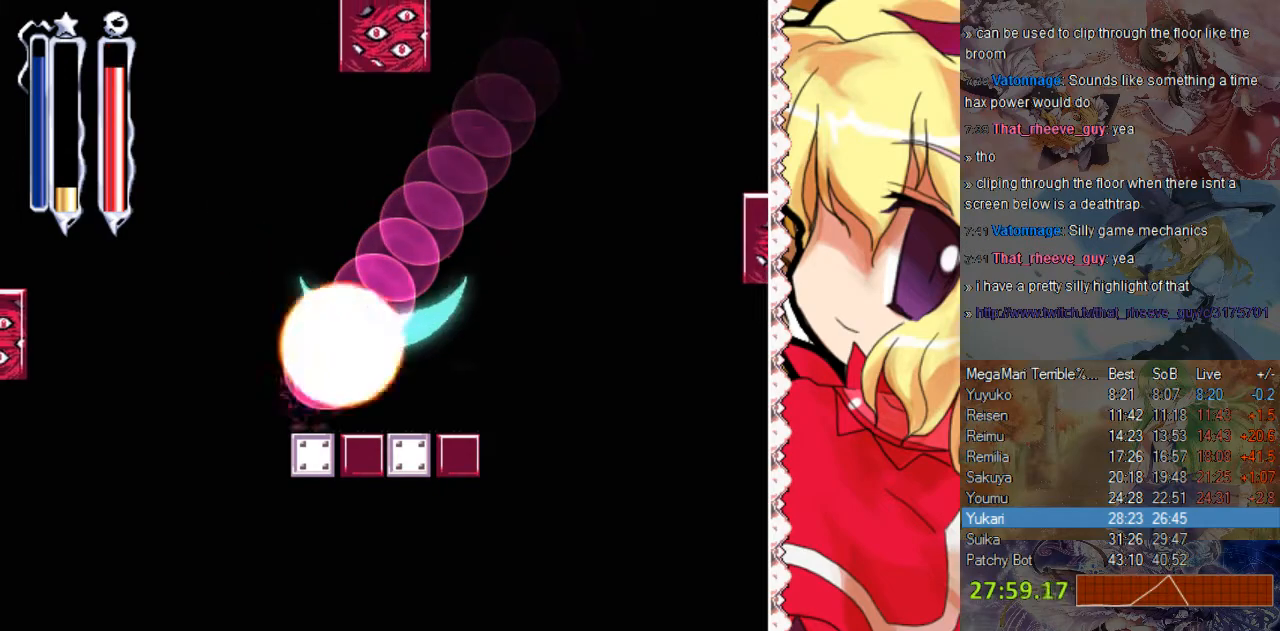
{"buttons": ["Y", "DPAD_LEFT"], "events": [[250, "DPAD_LEFT", "down"], [500, "Y", "down"]]}
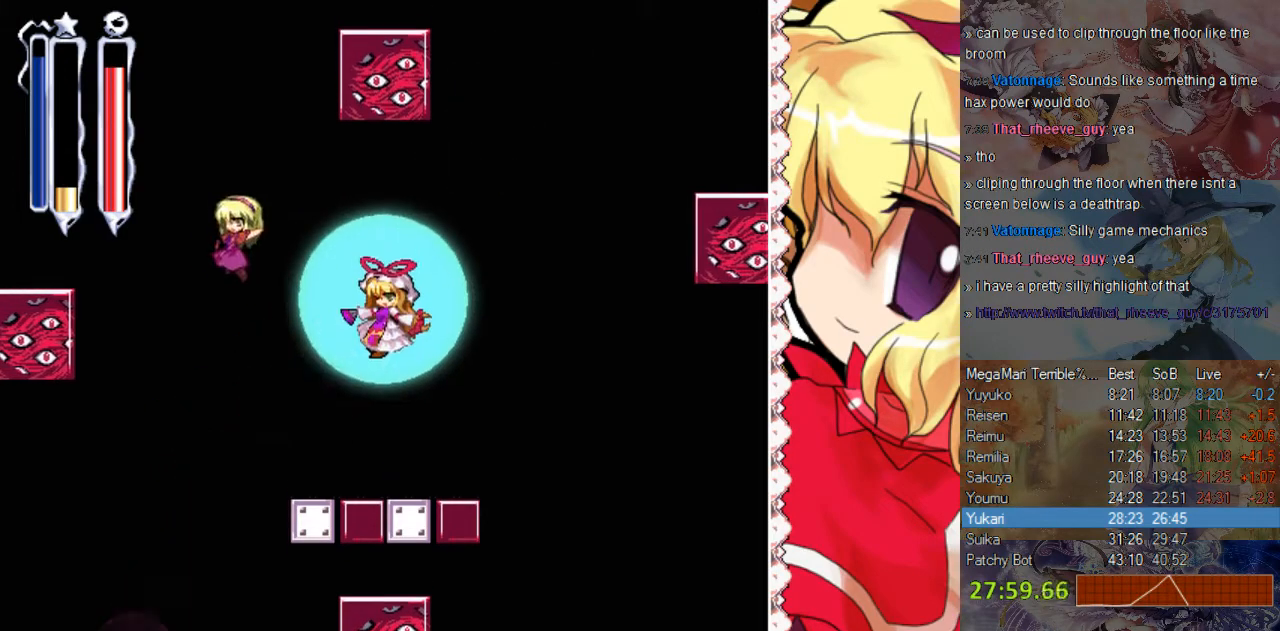
{"buttons": [], "events": [[100, "Y", "up"], [200, "Y", "down"], [300, "Y", "up"], [400, "DPAD_LEFT", "up"]]}